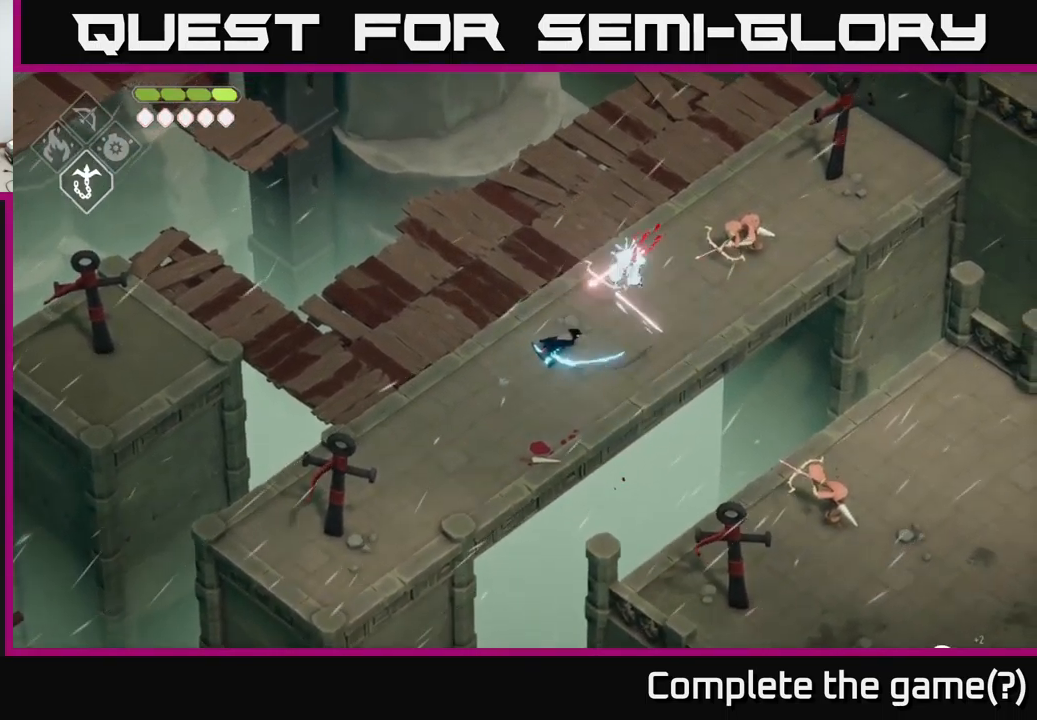
Gameplay with a controller (Xbox layout); each line is a JSON object with the inputs held at the frame after it. "events" lists button and stick changes between this image and that frame as [ms after this image, input, new state], when the widget could be followed in between.
{"buttons": [], "left_stick": "right", "right_stick": "center", "events": [[83, "A", "down"], [317, "A", "up"], [483, "left_stick", "right"]]}
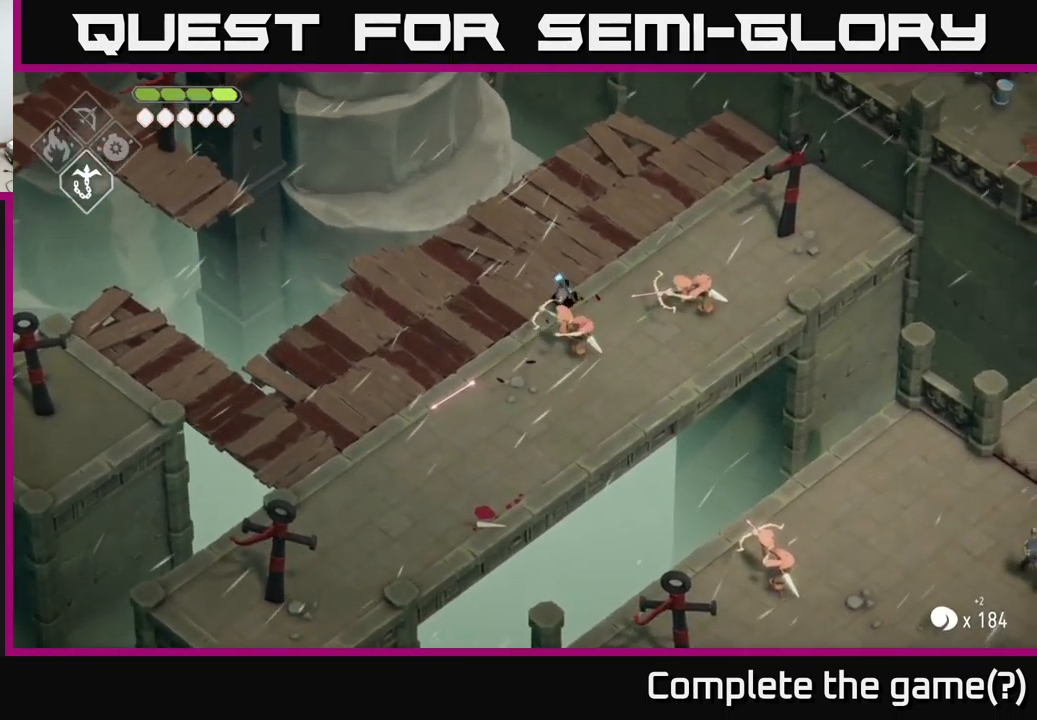
{"buttons": [], "left_stick": "right", "right_stick": "center", "events": [[50, "left_stick", "down"], [150, "X", "down"], [267, "left_stick", "down-right"], [283, "X", "up"], [450, "left_stick", "right"]]}
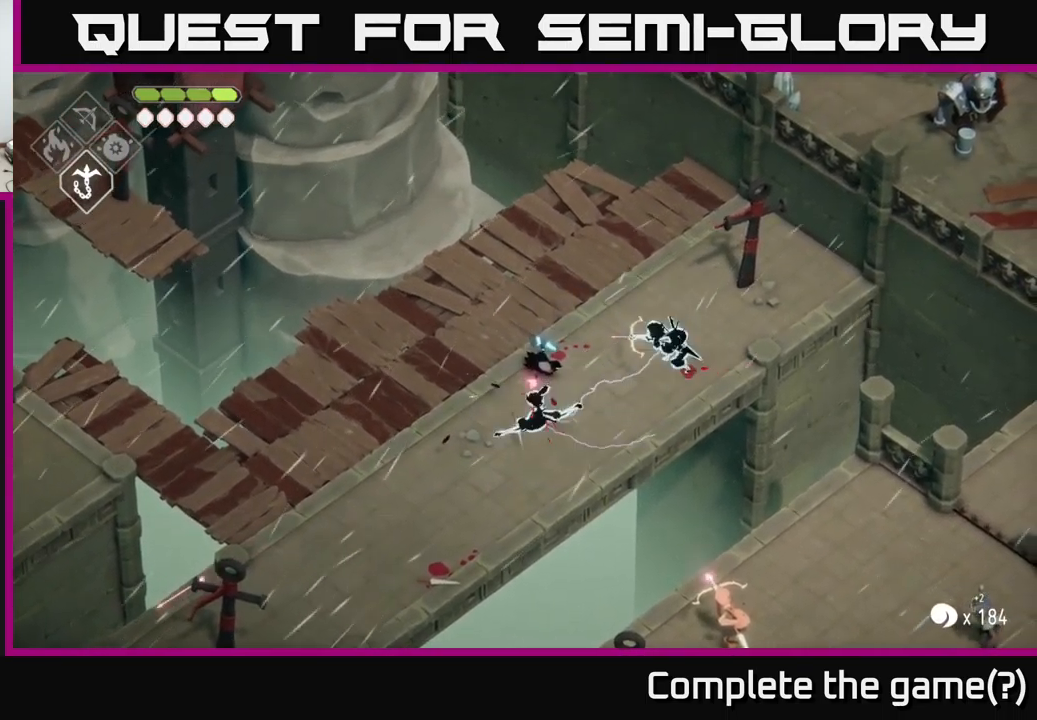
{"buttons": [], "left_stick": "center", "right_stick": "center", "events": [[117, "X", "down"], [267, "X", "up"], [483, "left_stick", "center"]]}
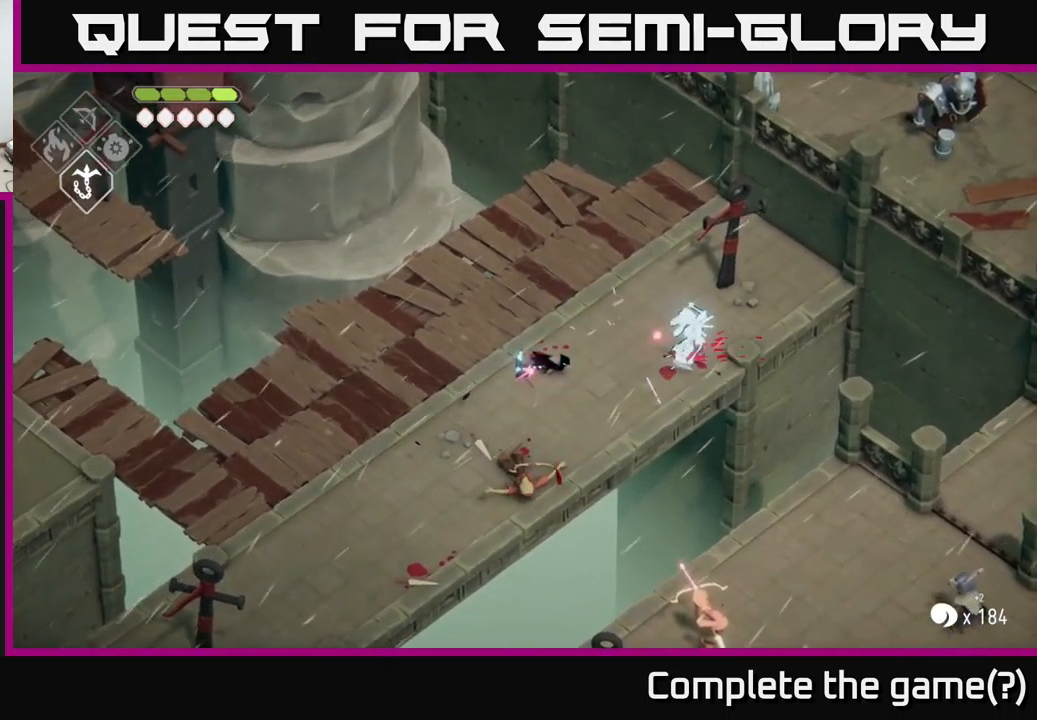
{"buttons": ["A"], "left_stick": "up", "right_stick": "center", "events": [[150, "left_stick", "down"], [350, "left_stick", "up"], [450, "A", "down"]]}
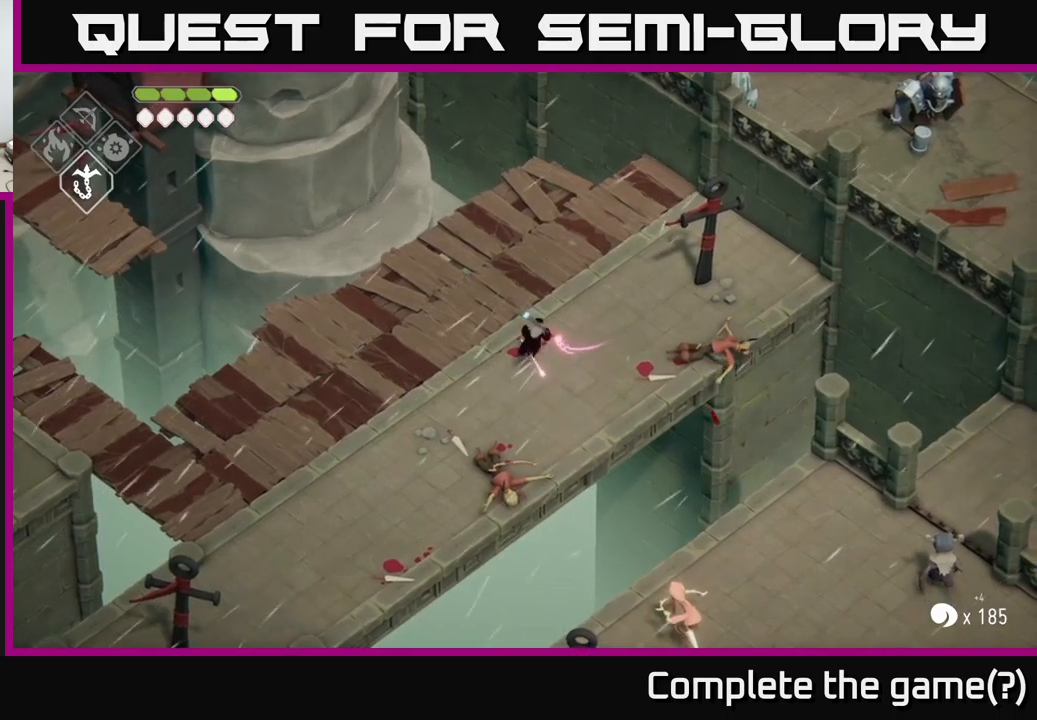
{"buttons": [], "left_stick": "down", "right_stick": "center", "events": [[34, "A", "up"], [84, "left_stick", "right"], [167, "left_stick", "down"]]}
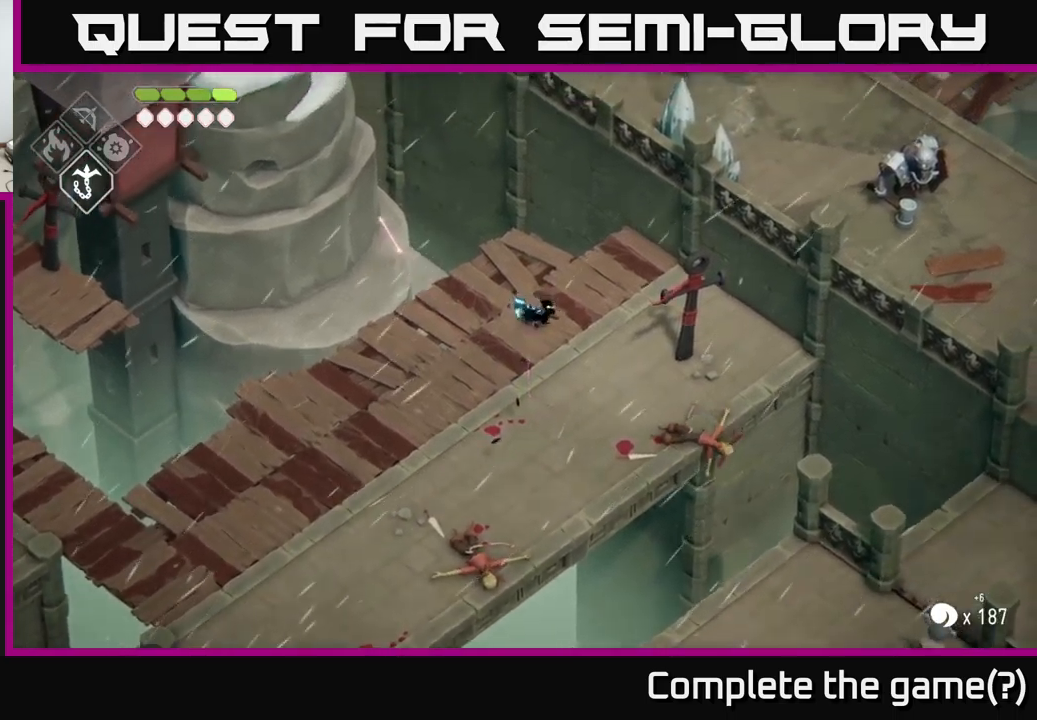
{"buttons": [], "left_stick": "down", "right_stick": "center", "events": []}
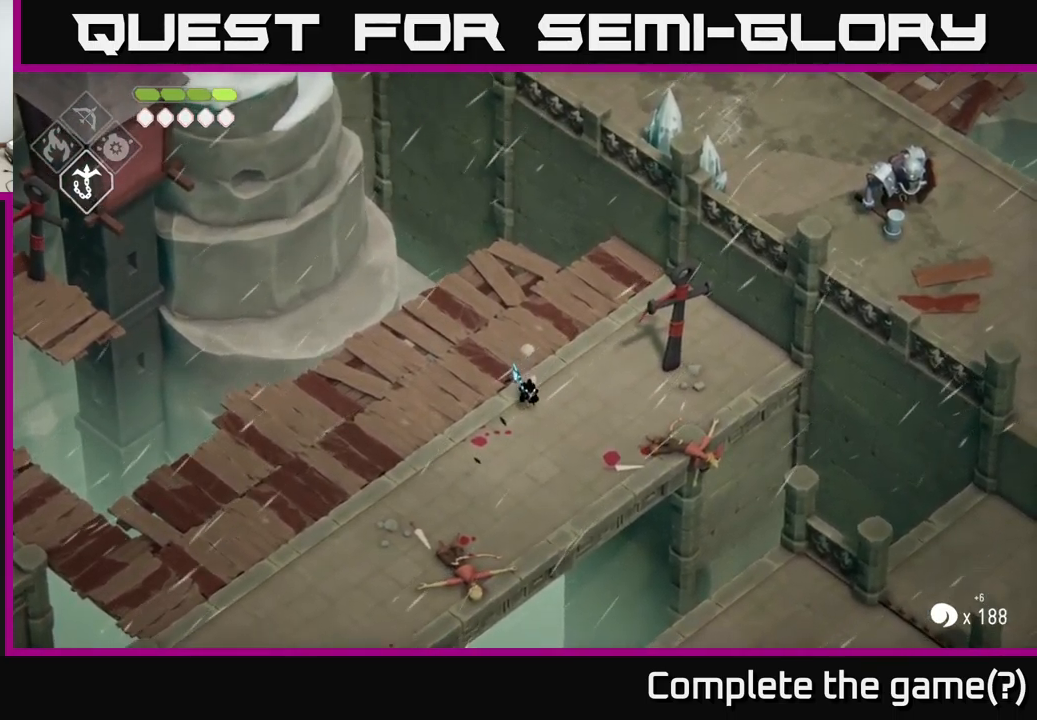
{"buttons": ["B", "L2"], "left_stick": "down", "right_stick": "center", "events": [[467, "L2", "down"], [484, "B", "down"]]}
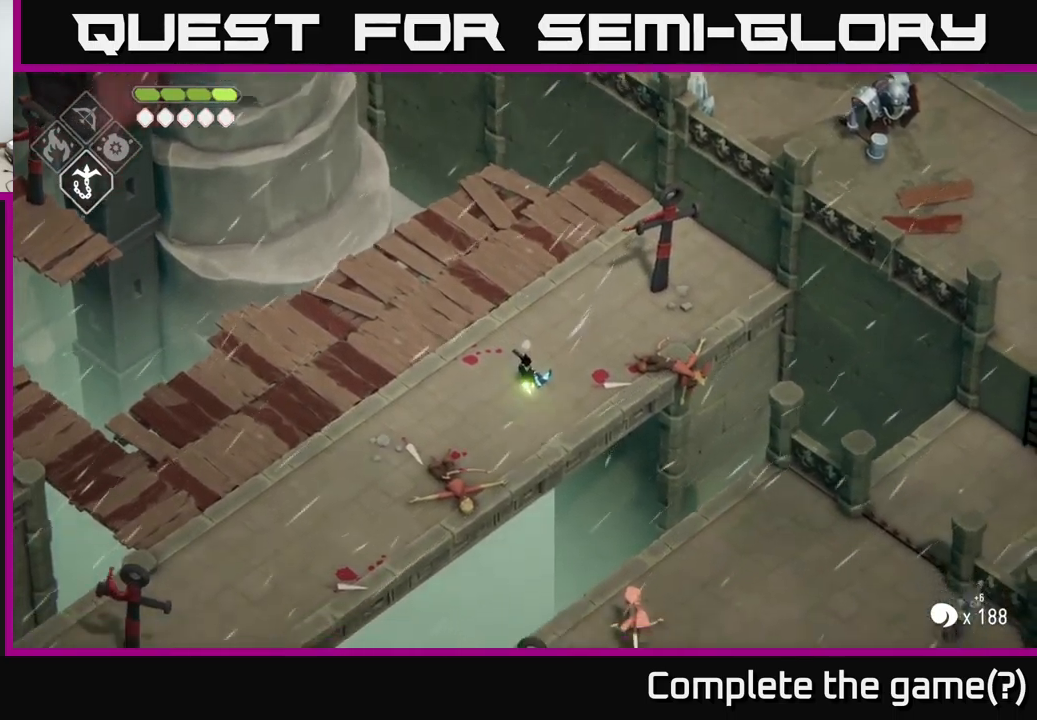
{"buttons": [], "left_stick": "down", "right_stick": "center", "events": [[317, "B", "up"], [400, "L2", "up"]]}
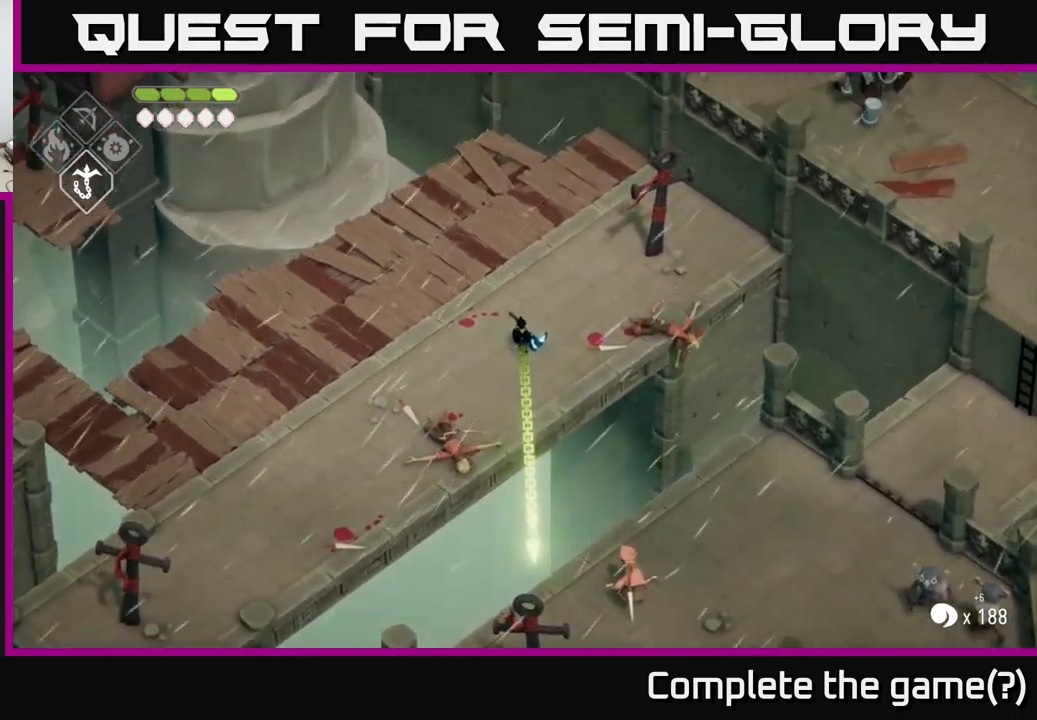
{"buttons": ["X"], "left_stick": "right", "right_stick": "center", "events": [[167, "left_stick", "down-right"], [467, "X", "down"], [484, "left_stick", "right"]]}
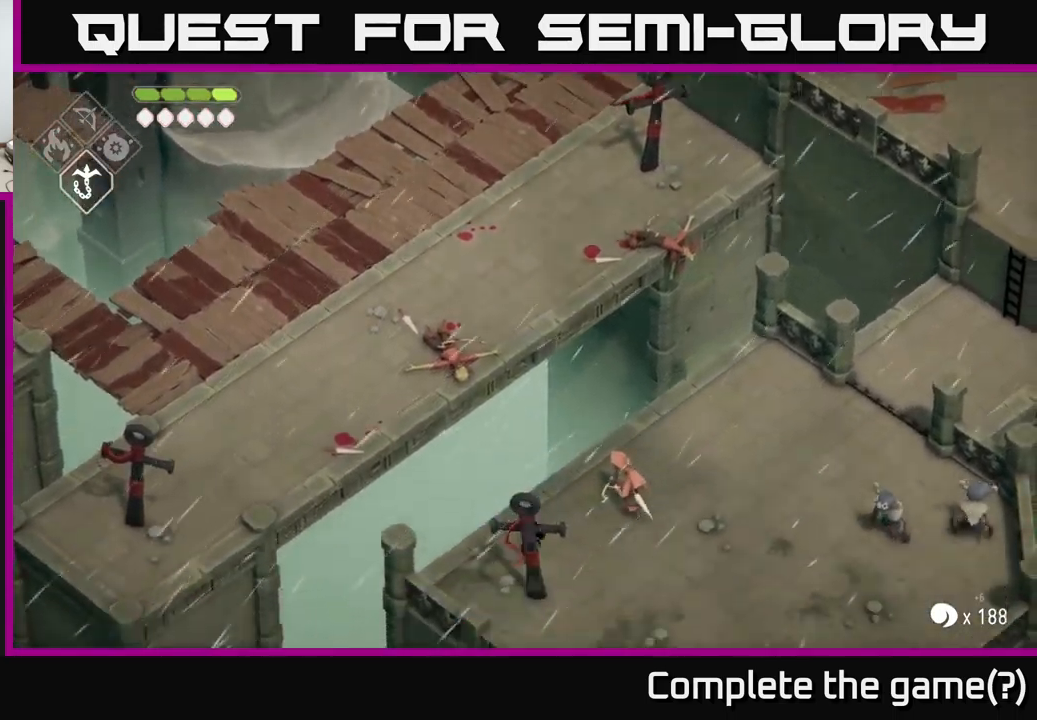
{"buttons": ["X"], "left_stick": "up-right", "right_stick": "center", "events": [[150, "X", "up"], [284, "left_stick", "up-right"], [384, "X", "down"]]}
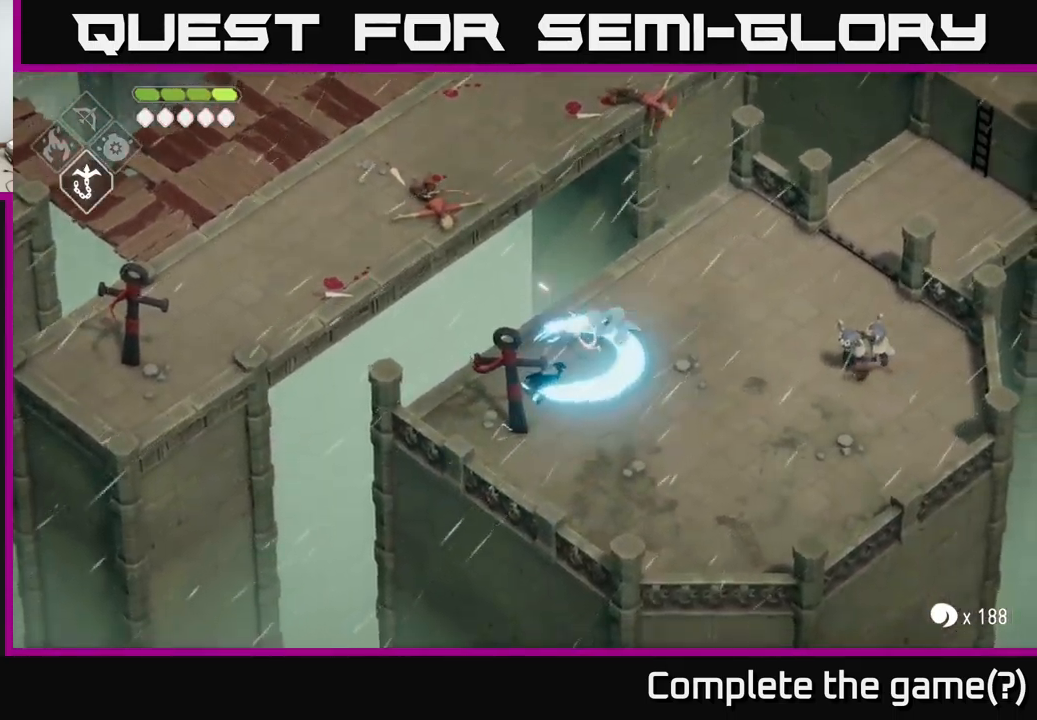
{"buttons": [], "left_stick": "up-right", "right_stick": "center", "events": [[50, "X", "up"], [150, "left_stick", "center"], [400, "left_stick", "up-right"]]}
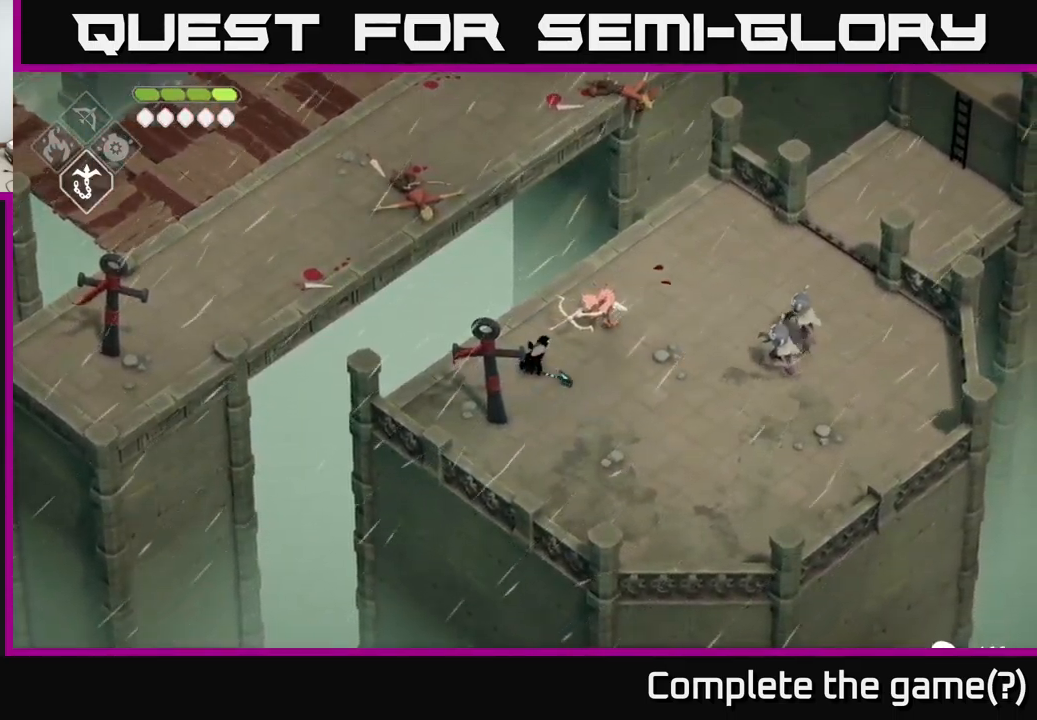
{"buttons": [], "left_stick": "center", "right_stick": "center", "events": [[50, "X", "down"], [184, "X", "up"], [217, "left_stick", "right"], [367, "left_stick", "center"], [400, "X", "down"], [500, "X", "up"]]}
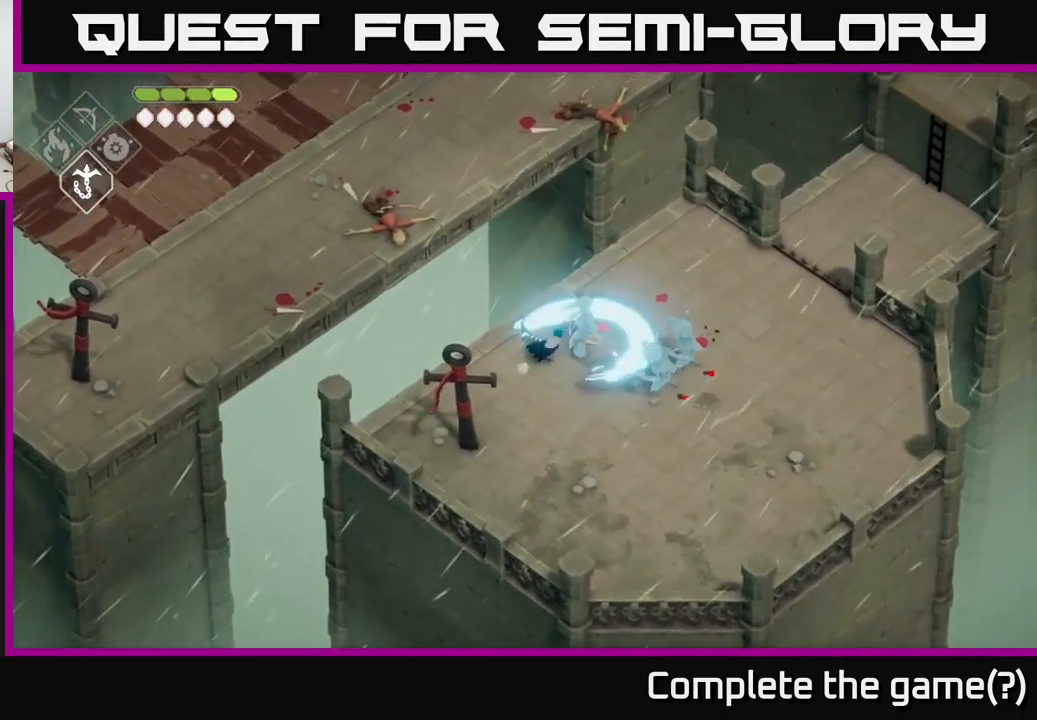
{"buttons": [], "left_stick": "right", "right_stick": "center", "events": [[34, "left_stick", "right"], [350, "X", "down"], [500, "X", "up"]]}
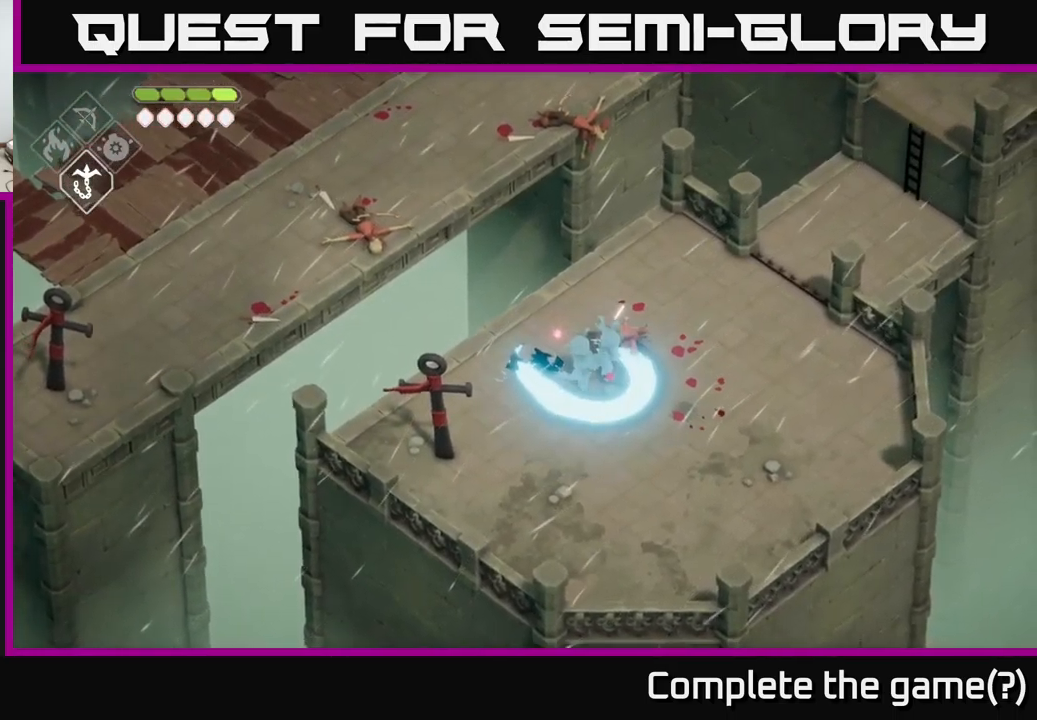
{"buttons": [], "left_stick": "right", "right_stick": "center", "events": [[17, "left_stick", "center"], [150, "left_stick", "right"], [217, "A", "down"], [317, "A", "up"], [400, "A", "down"], [483, "A", "up"]]}
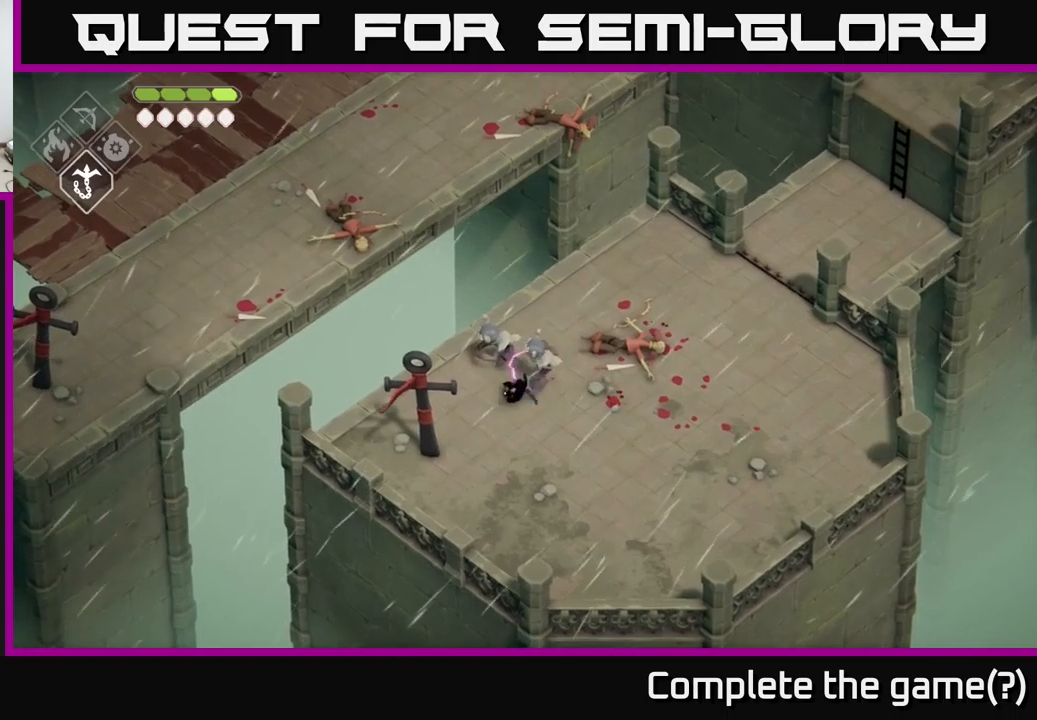
{"buttons": [], "left_stick": "up-left", "right_stick": "center", "events": [[116, "left_stick", "center"], [233, "left_stick", "up-left"], [350, "X", "down"], [483, "X", "up"]]}
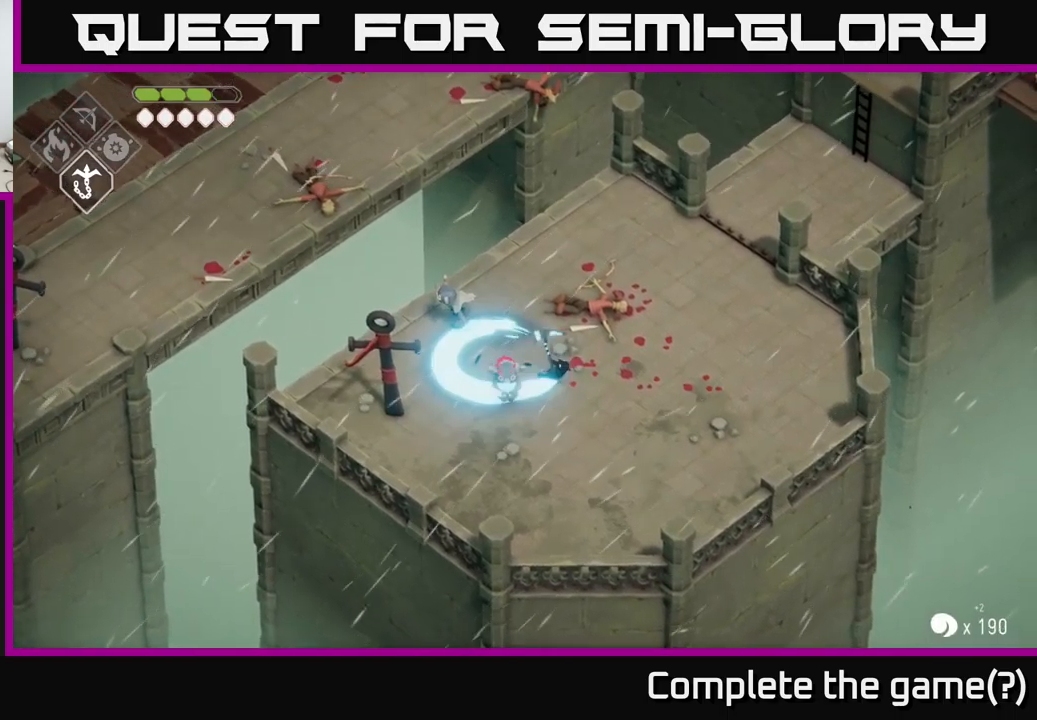
{"buttons": [], "left_stick": "left", "right_stick": "center", "events": [[33, "left_stick", "center"], [216, "left_stick", "up-left"], [450, "left_stick", "left"]]}
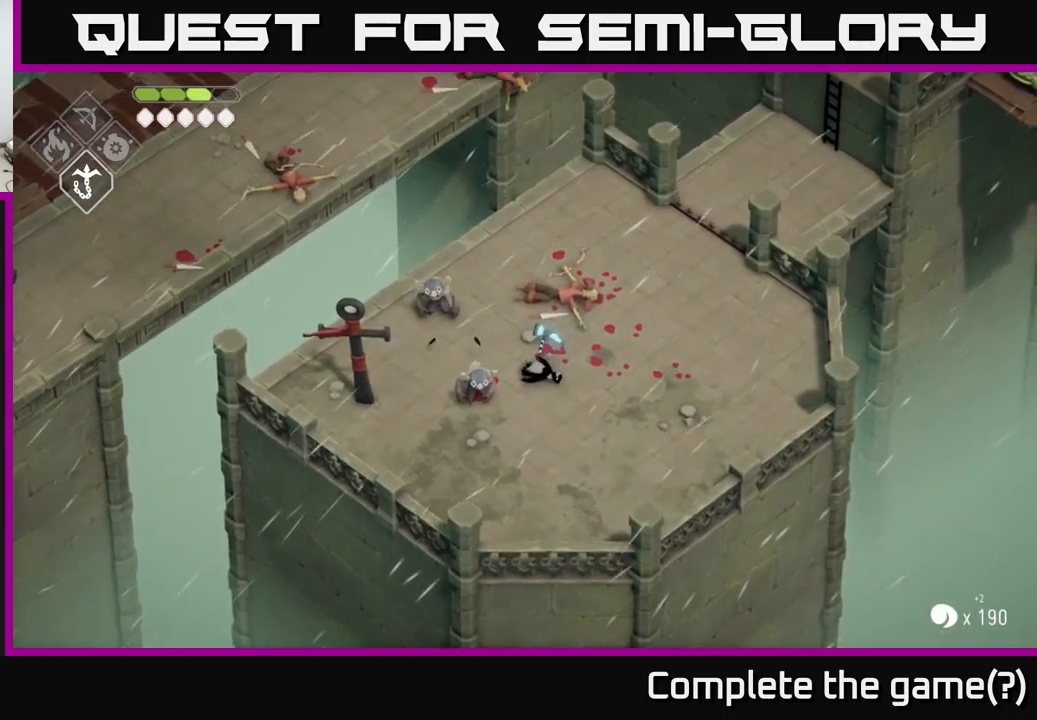
{"buttons": ["X"], "left_stick": "up-left", "right_stick": "center", "events": [[16, "left_stick", "down-left"], [33, "X", "down"], [66, "A", "down"], [183, "A", "up"], [183, "left_stick", "up-left"], [283, "X", "up"], [316, "left_stick", "center"], [466, "left_stick", "up-left"], [500, "X", "down"]]}
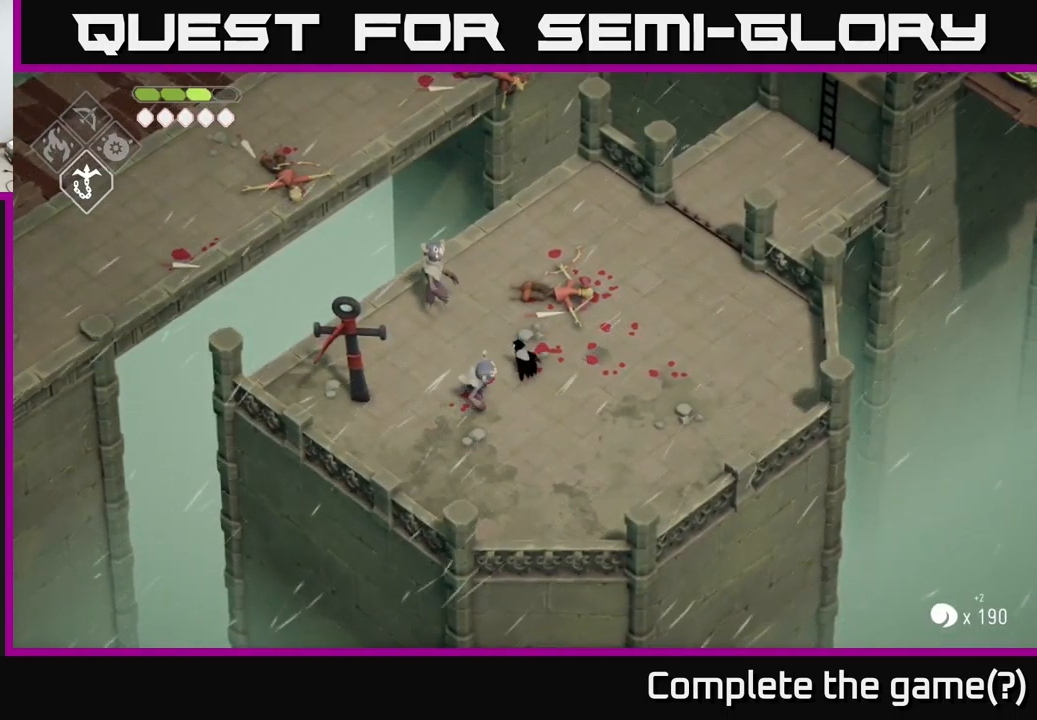
{"buttons": ["X"], "left_stick": "left", "right_stick": "center", "events": [[150, "X", "up"], [183, "left_stick", "center"], [433, "X", "down"], [433, "left_stick", "left"]]}
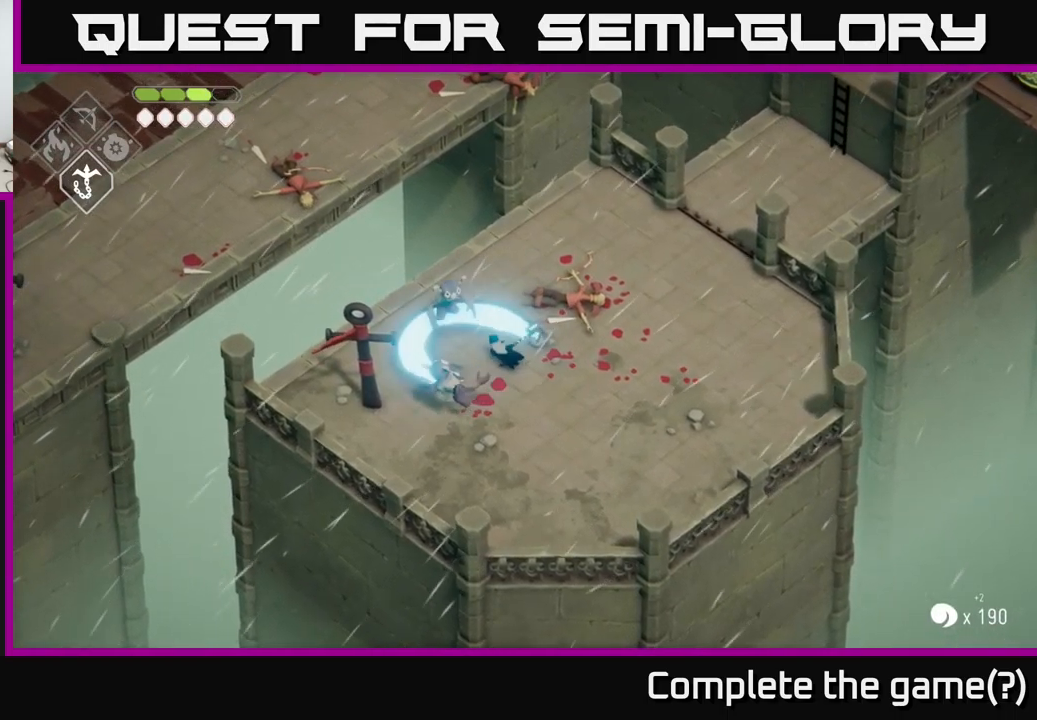
{"buttons": ["X"], "left_stick": "down-left", "right_stick": "center", "events": [[16, "X", "up"], [133, "left_stick", "center"], [266, "left_stick", "down-left"], [500, "X", "down"]]}
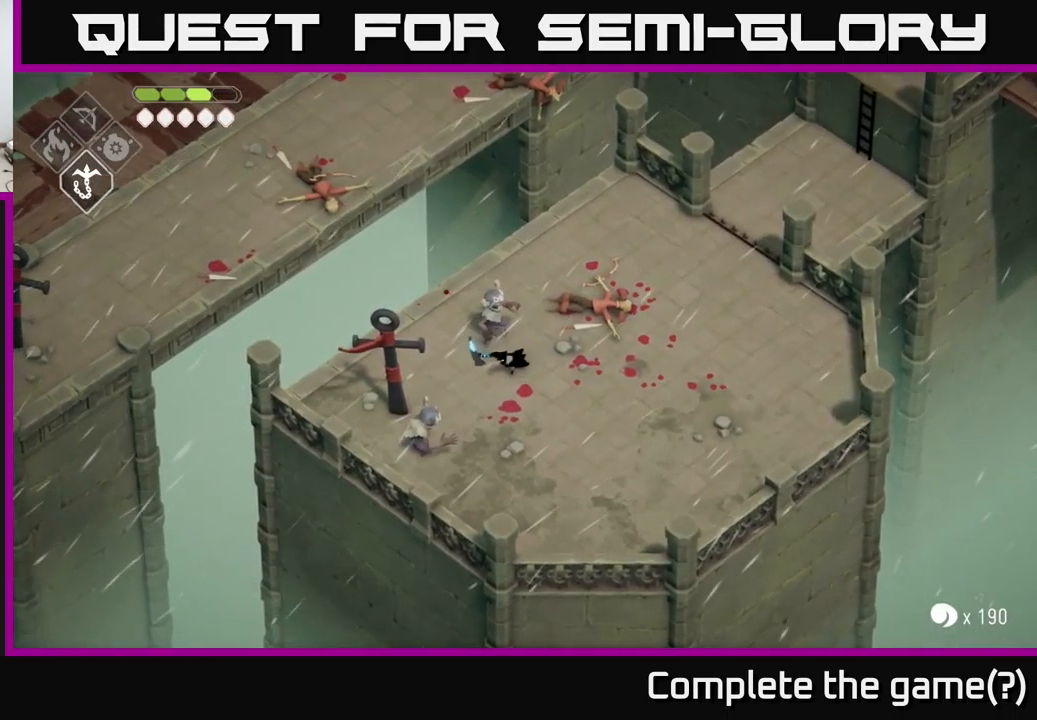
{"buttons": ["X"], "left_stick": "up-right", "right_stick": "center", "events": [[83, "X", "up"], [200, "left_stick", "center"], [266, "left_stick", "up"], [433, "left_stick", "up-right"], [483, "X", "down"]]}
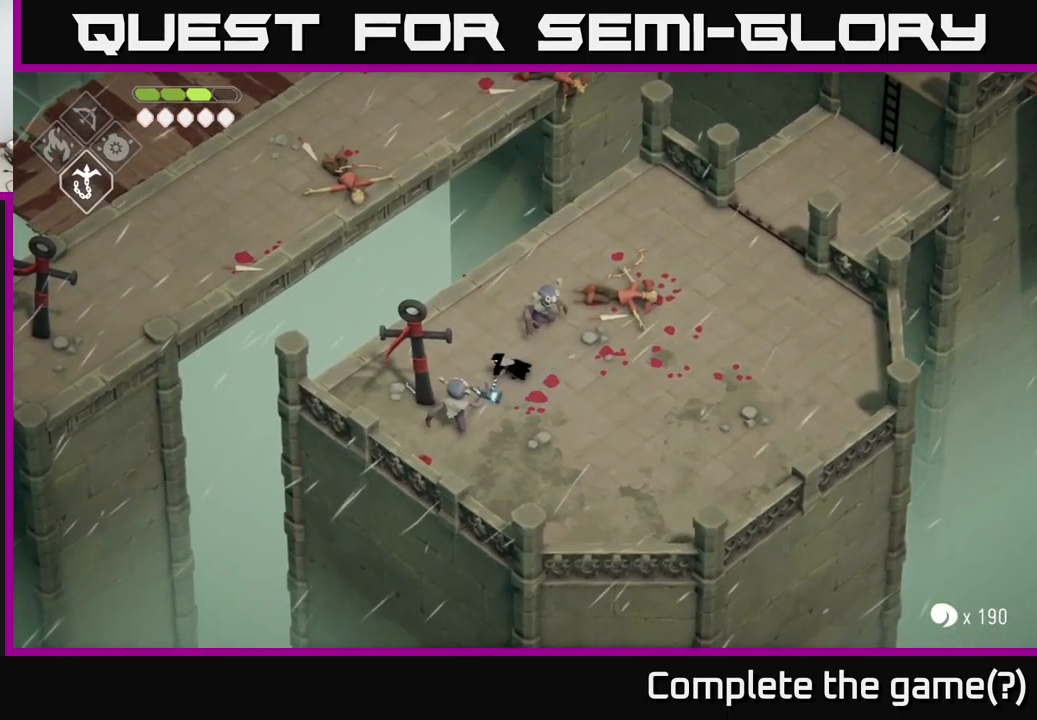
{"buttons": [], "left_stick": "up-right", "right_stick": "center", "events": [[100, "X", "up"], [200, "left_stick", "center"], [383, "left_stick", "up"], [416, "X", "down"], [500, "X", "up"], [500, "left_stick", "up-right"]]}
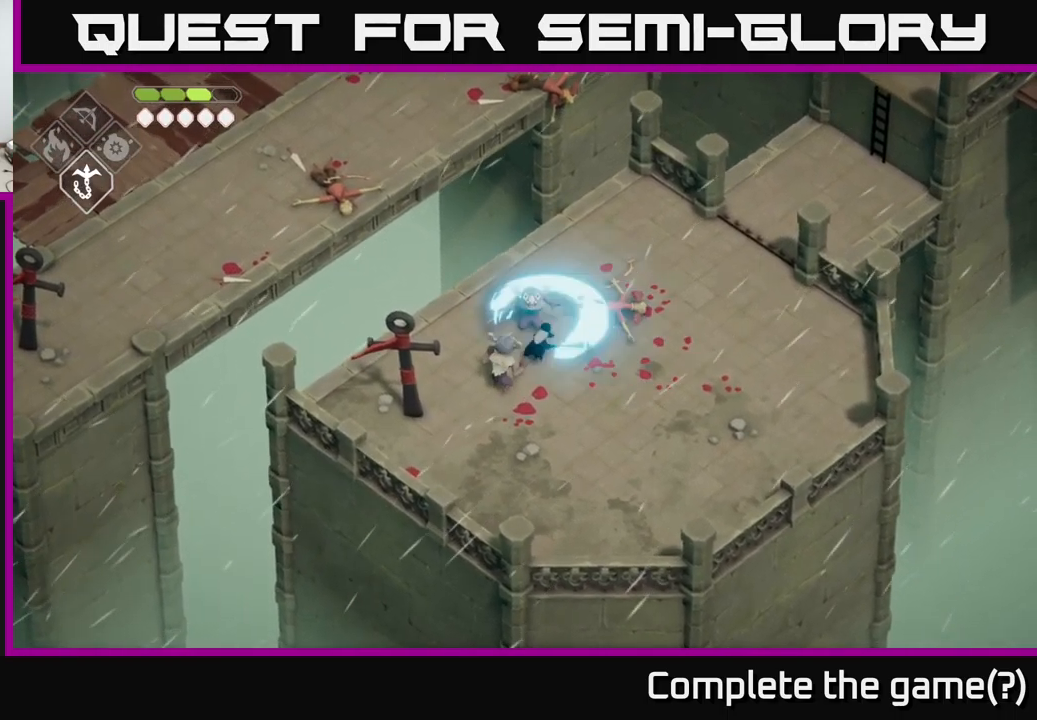
{"buttons": ["A"], "left_stick": "right", "right_stick": "center", "events": [[116, "left_stick", "right"], [300, "A", "down"], [400, "A", "up"], [483, "A", "down"]]}
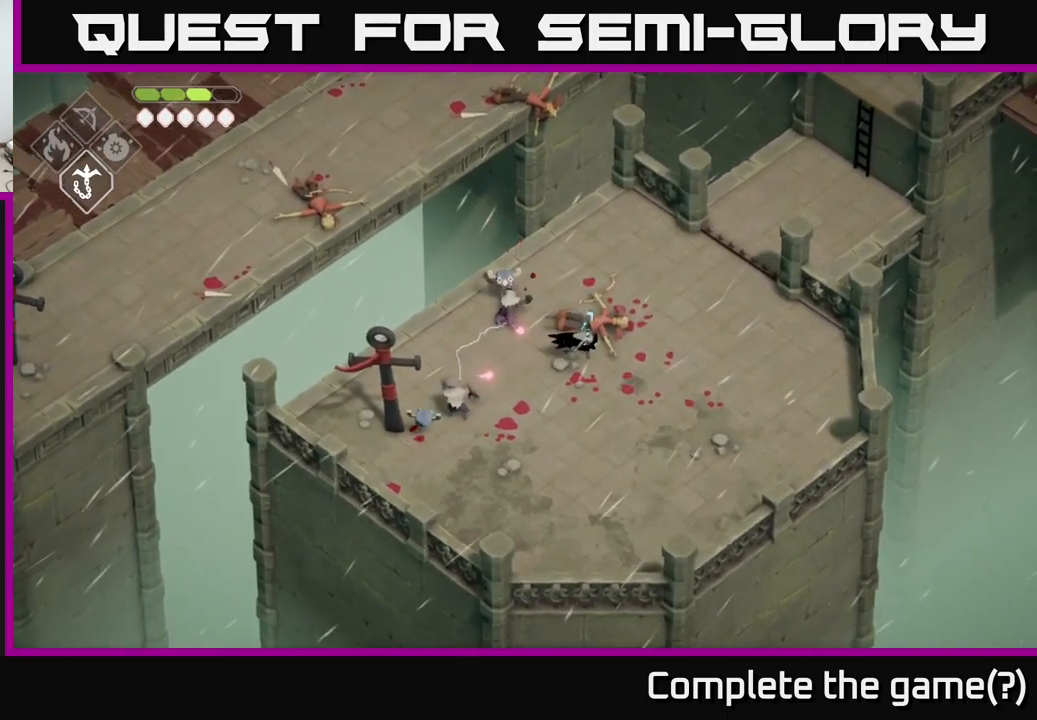
{"buttons": [], "left_stick": "down-left", "right_stick": "center", "events": [[116, "A", "up"], [166, "left_stick", "center"], [283, "left_stick", "down-left"]]}
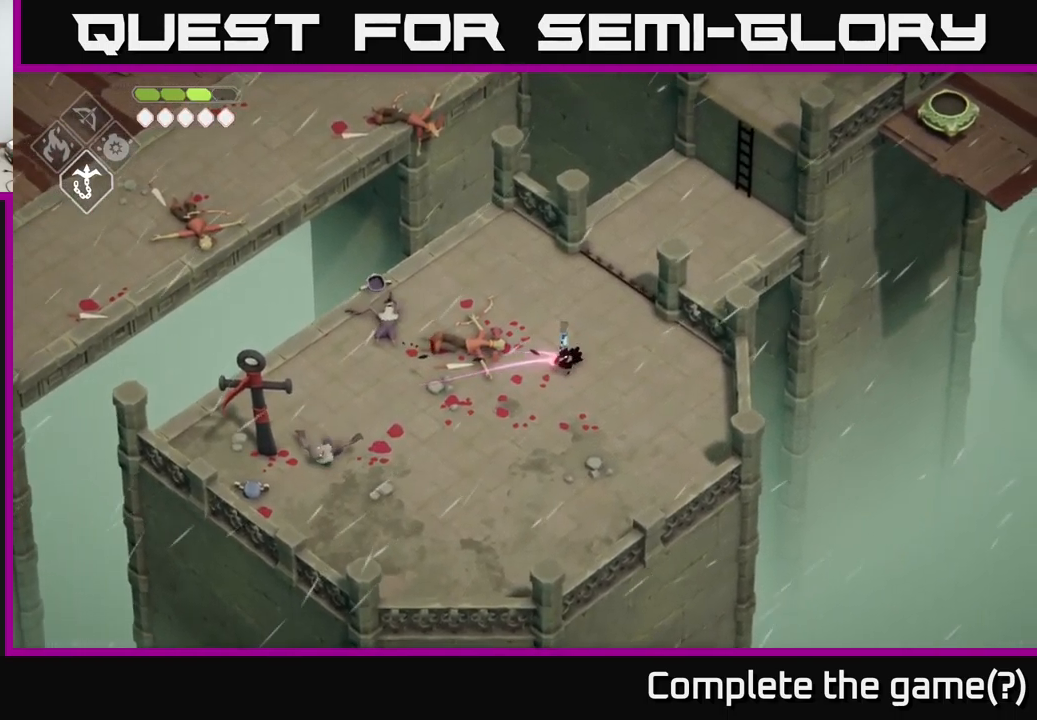
{"buttons": [], "left_stick": "up-right", "right_stick": "center", "events": [[83, "left_stick", "up-left"], [183, "left_stick", "up"], [383, "left_stick", "up-right"]]}
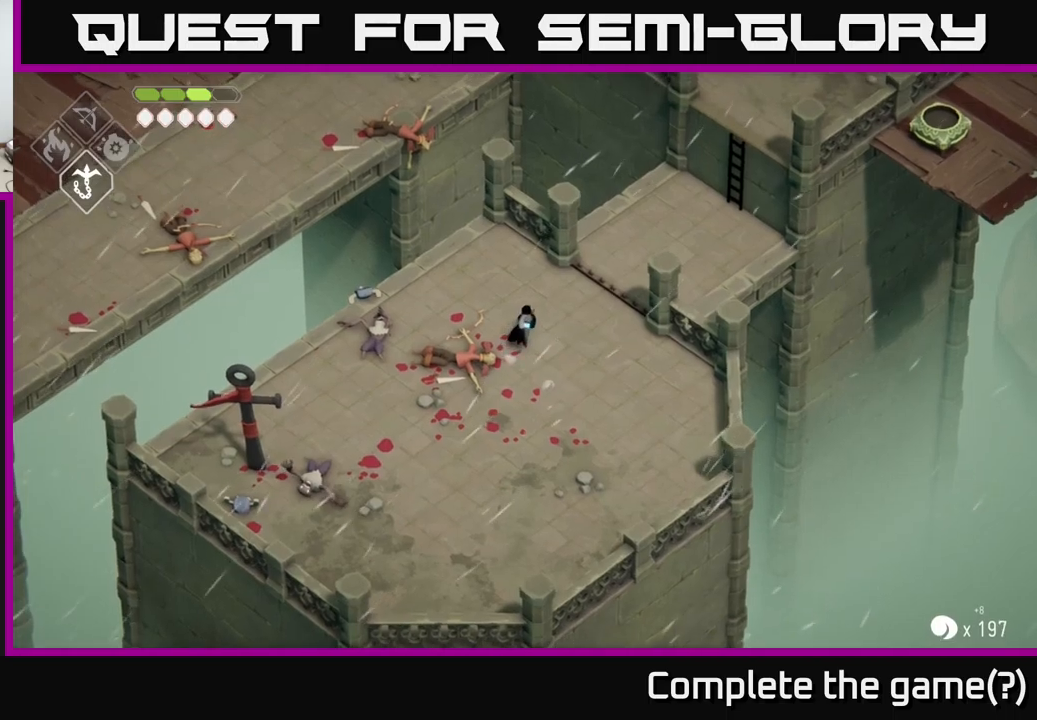
{"buttons": [], "left_stick": "up-right", "right_stick": "center", "events": []}
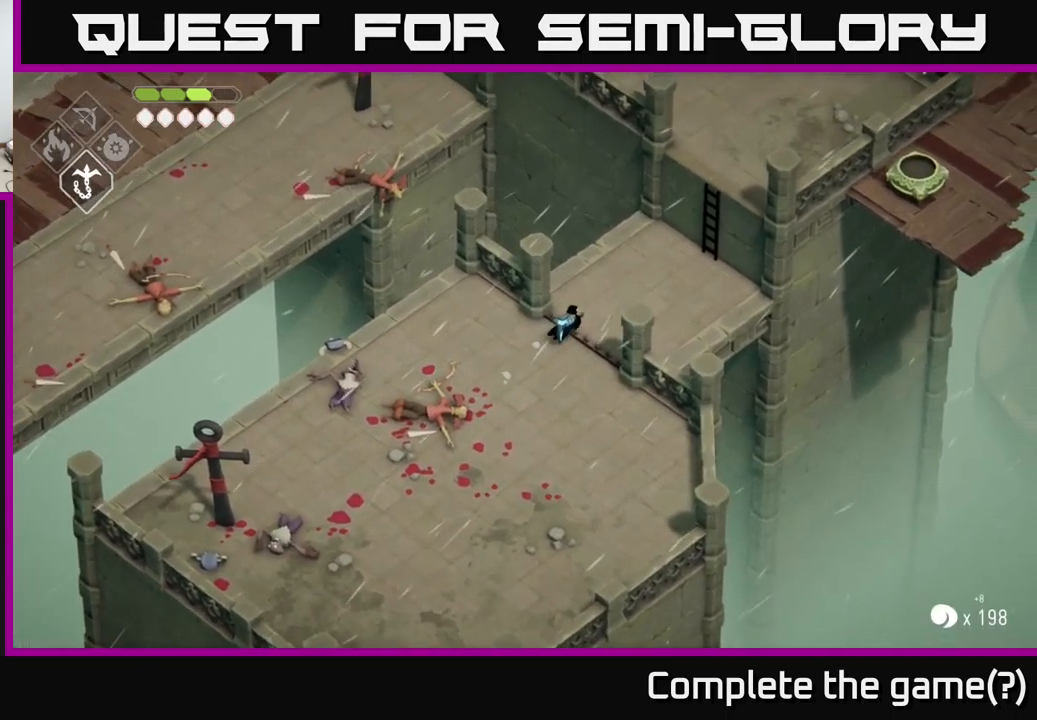
{"buttons": [], "left_stick": "up-right", "right_stick": "center", "events": []}
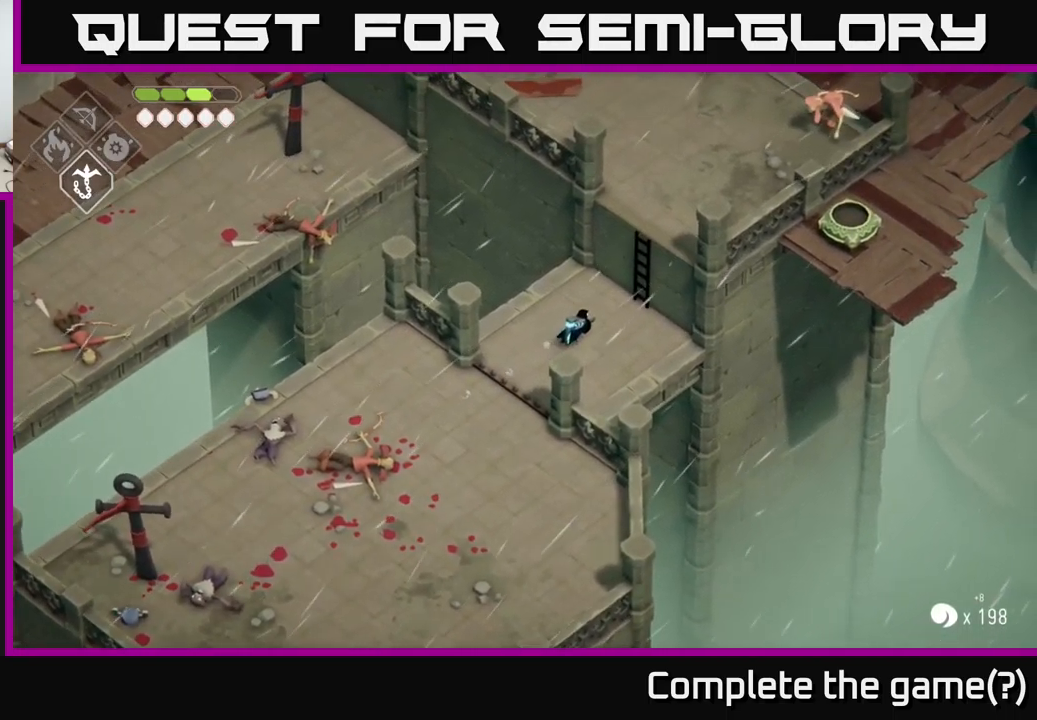
{"buttons": [], "left_stick": "up-right", "right_stick": "center", "events": [[300, "Y", "down"], [400, "Y", "up"]]}
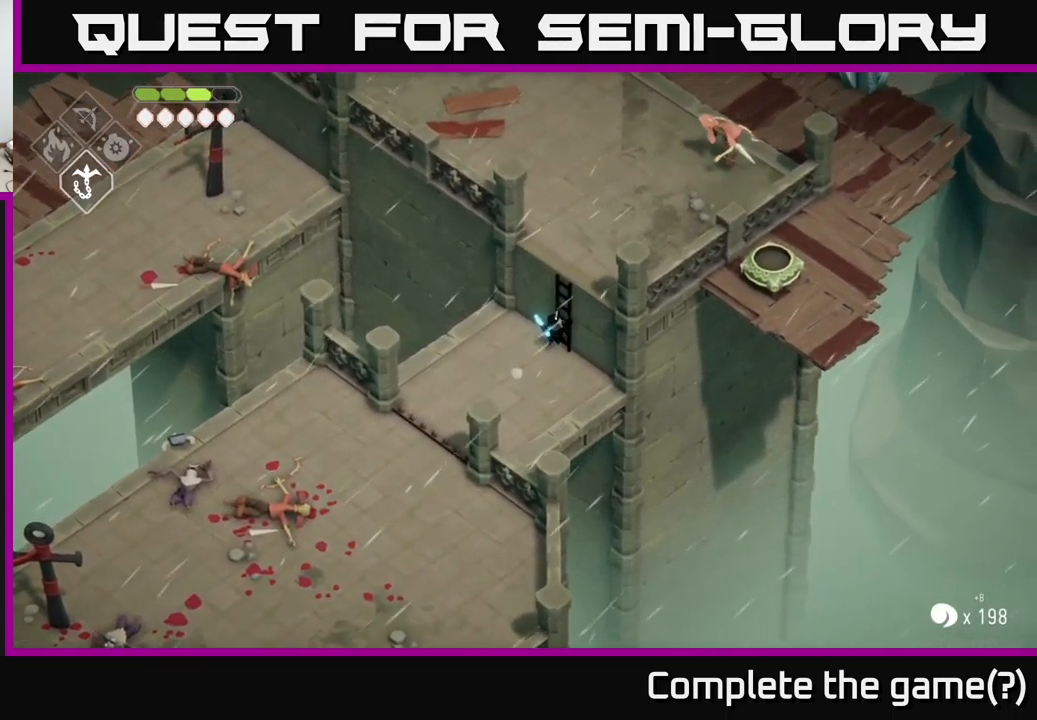
{"buttons": [], "left_stick": "up-right", "right_stick": "center", "events": []}
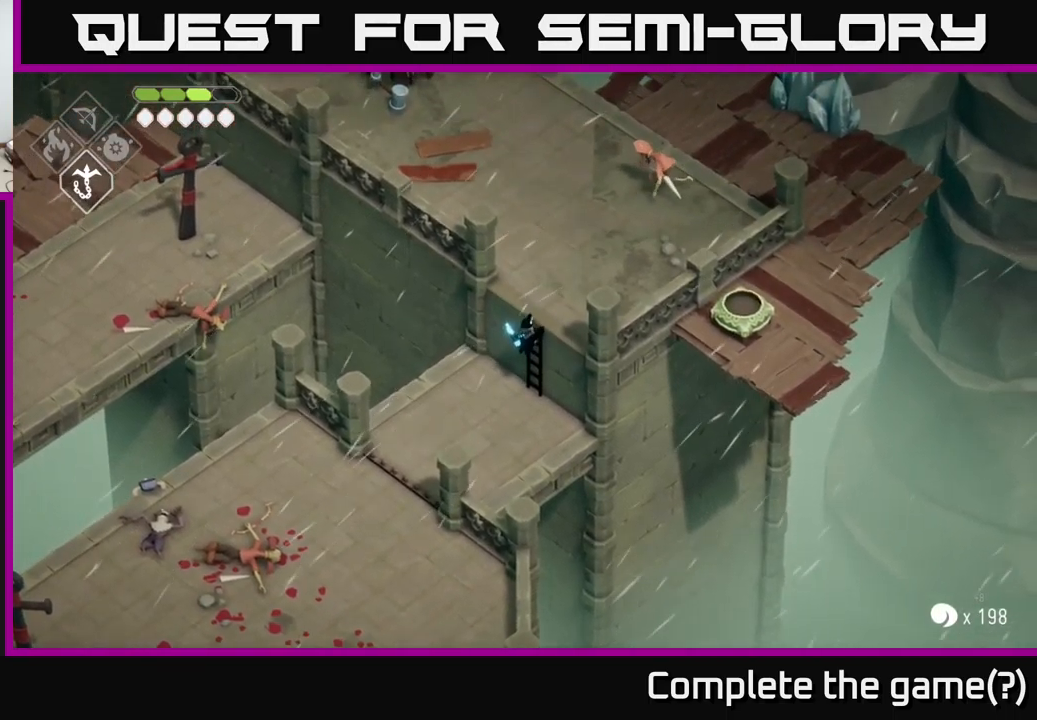
{"buttons": ["B", "L2"], "left_stick": "up-right", "right_stick": "center", "events": [[317, "L2", "down"], [350, "B", "down"]]}
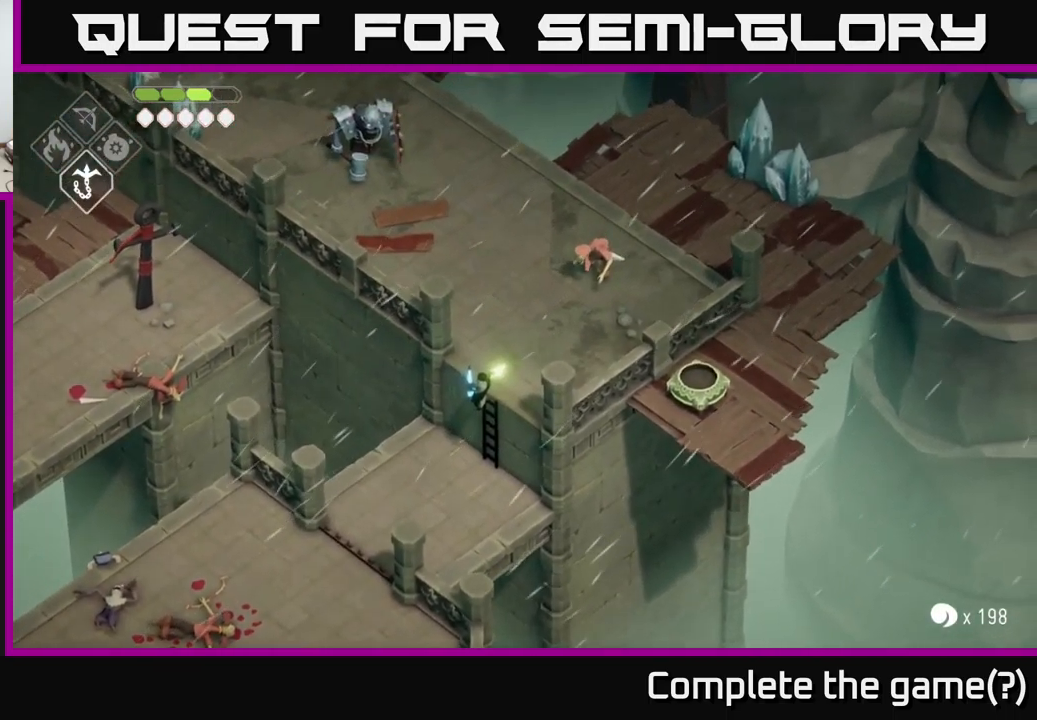
{"buttons": ["X"], "left_stick": "up-right", "right_stick": "center", "events": [[183, "B", "up"], [217, "L2", "up"], [483, "X", "down"]]}
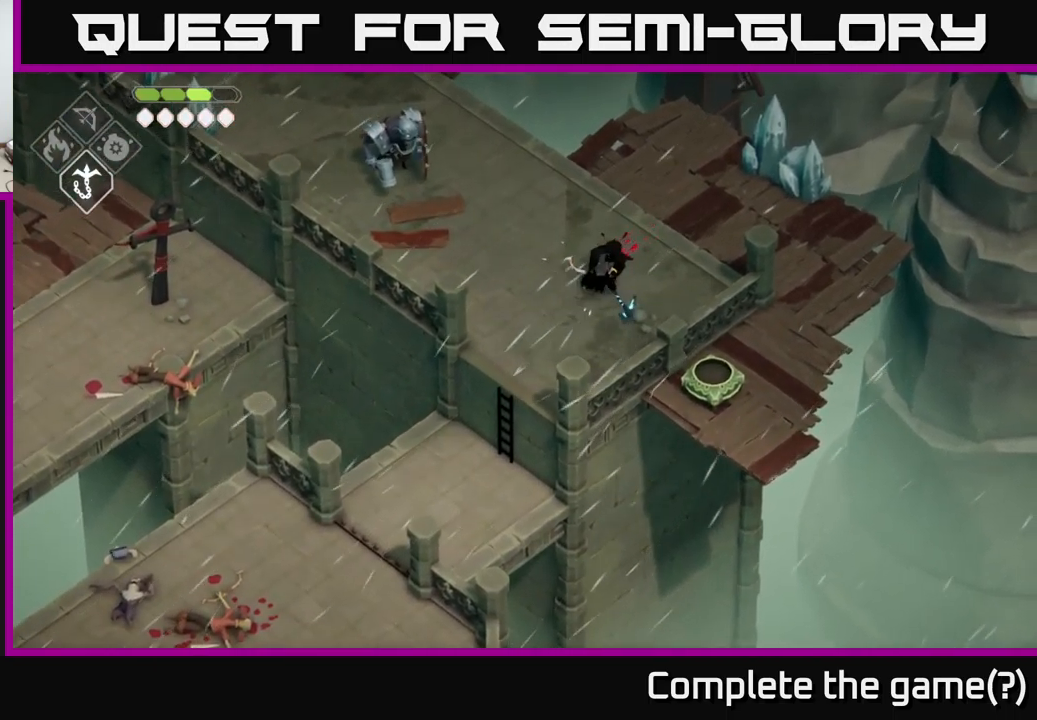
{"buttons": ["X"], "left_stick": "center", "right_stick": "center", "events": [[183, "X", "up"], [183, "left_stick", "center"], [383, "X", "down"]]}